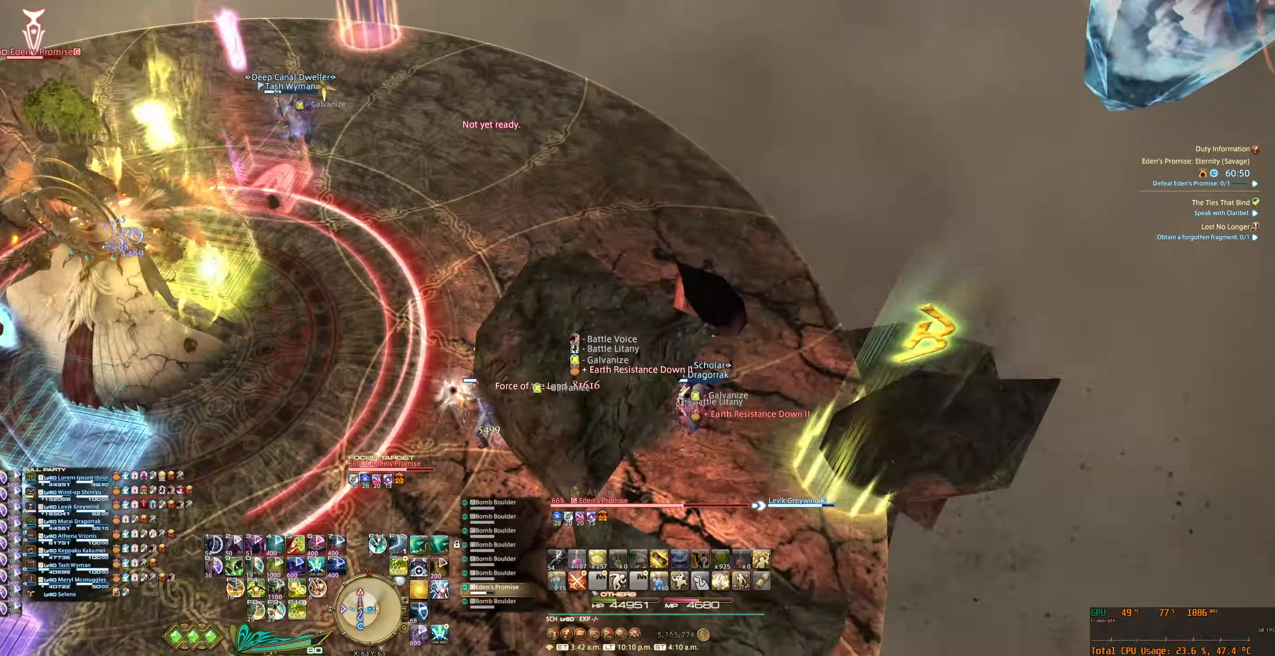
Gameplay with keyboard and mouse; each line is a JSON object with the keys and mouse buttons held at the frame after it. "events" lists presses ("down") and releases ("up") of "0", "1", "2", "3", "4", "5", "6", "7", "8", "9", "a", "alt_l", "alt_r", "b", "backslash", "backspace", "c", "caps_lock", "comma", "ctrl_l", "ctrl_r", "d", "e", "equals", "escape", "f", "f1", "f10", "f11", "f12", "f3", "f4", "f5", "f6", "f7", "f8", "f9", "g", "h", "j", "lbracket", "m", "minus", "n", "q", "r", "rbracket", "return", "s", "shift_l", "shift_r", "space", "super_l", "super_r", "t", "tab", "tilde", "u", "v", "w", "x", "y", "z", "mouse_left", "mouse_wheel", "mouse_right", "mouse_mb4" and "mouse_mb5" between this image and that frame as [ms after this image, input, new state], when the widget could be followed in between. "mouse_left", "mouse_wheel", "mouse_right", "mouse_mb4", "mouse_mb5" = the "left", "wheel", "right", "mb4", "mb5" buttons of the "mouse" list. No other keys are recorded. "wheel" means that the mouse wheel is clicked or scrolled. Not read: f2 mouse_move.
{"keys": ["a", "w"], "mouse": ["right"], "events": [[367, "w", "down"]]}
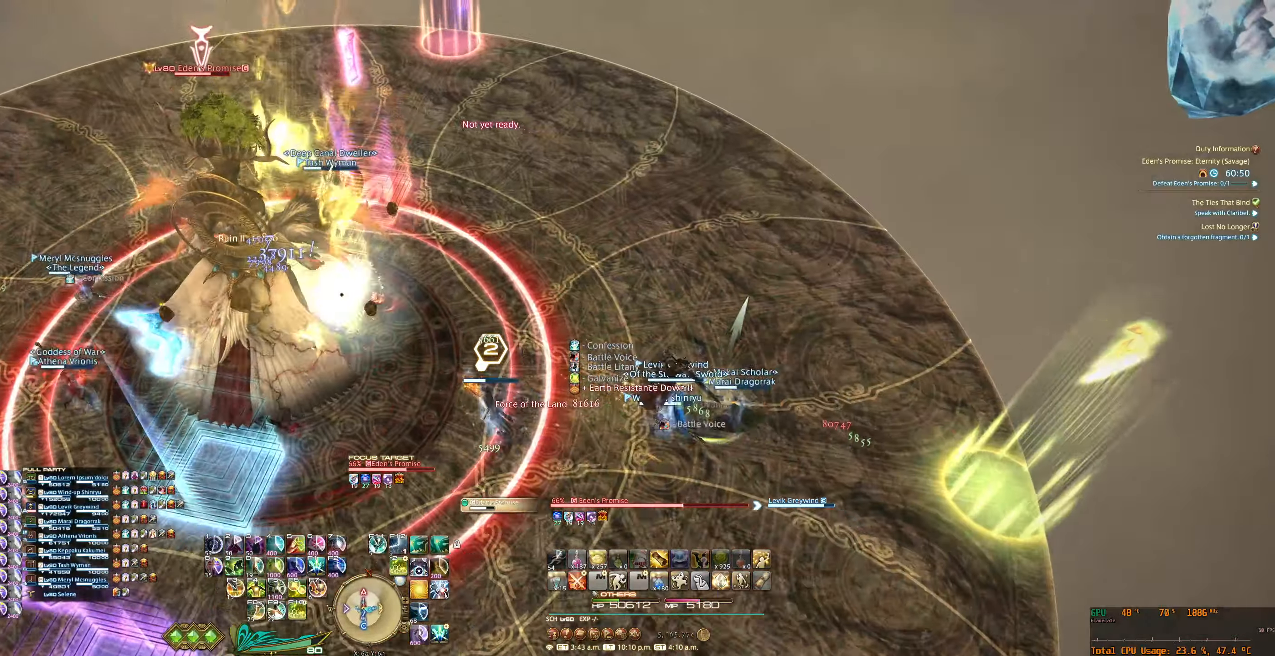
{"keys": ["a"], "mouse": ["right"], "events": [[234, "w", "up"]]}
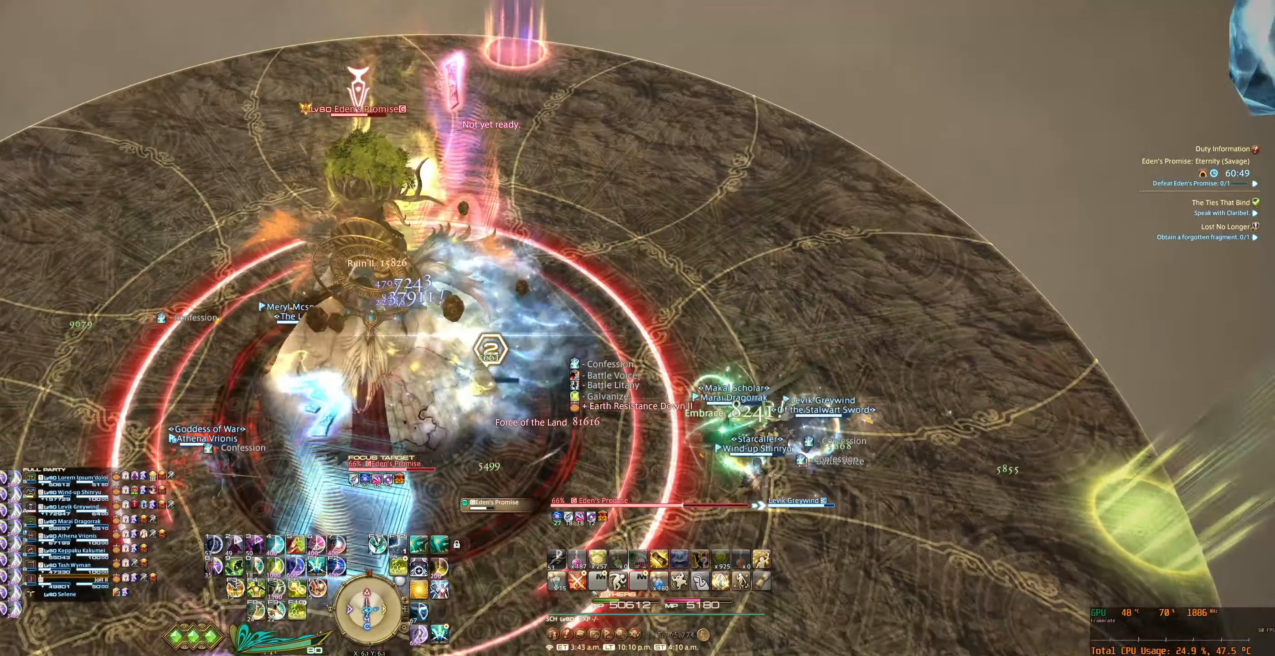
{"keys": ["s"], "mouse": ["right"], "events": [[134, "f10", "down"], [200, "f10", "up"], [300, "f10", "down"], [400, "s", "down"], [434, "a", "up"], [434, "f10", "up"]]}
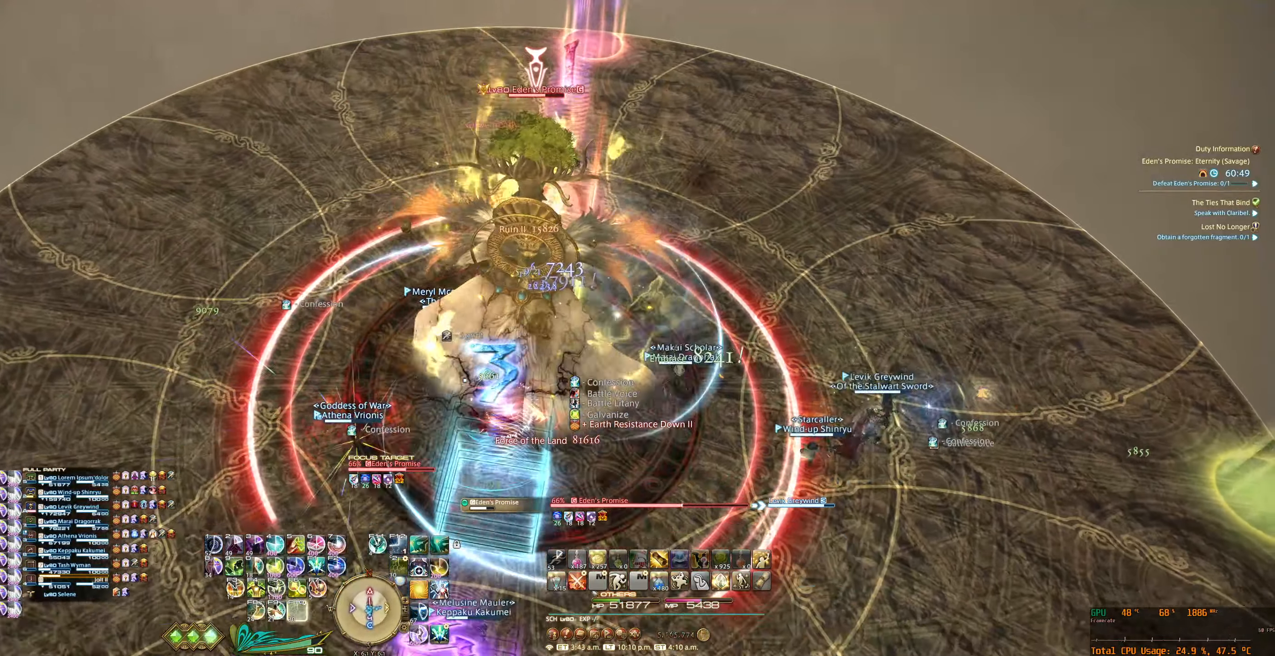
{"keys": ["s"], "mouse": ["right"], "events": [[367, "f5", "down"], [434, "f5", "up"]]}
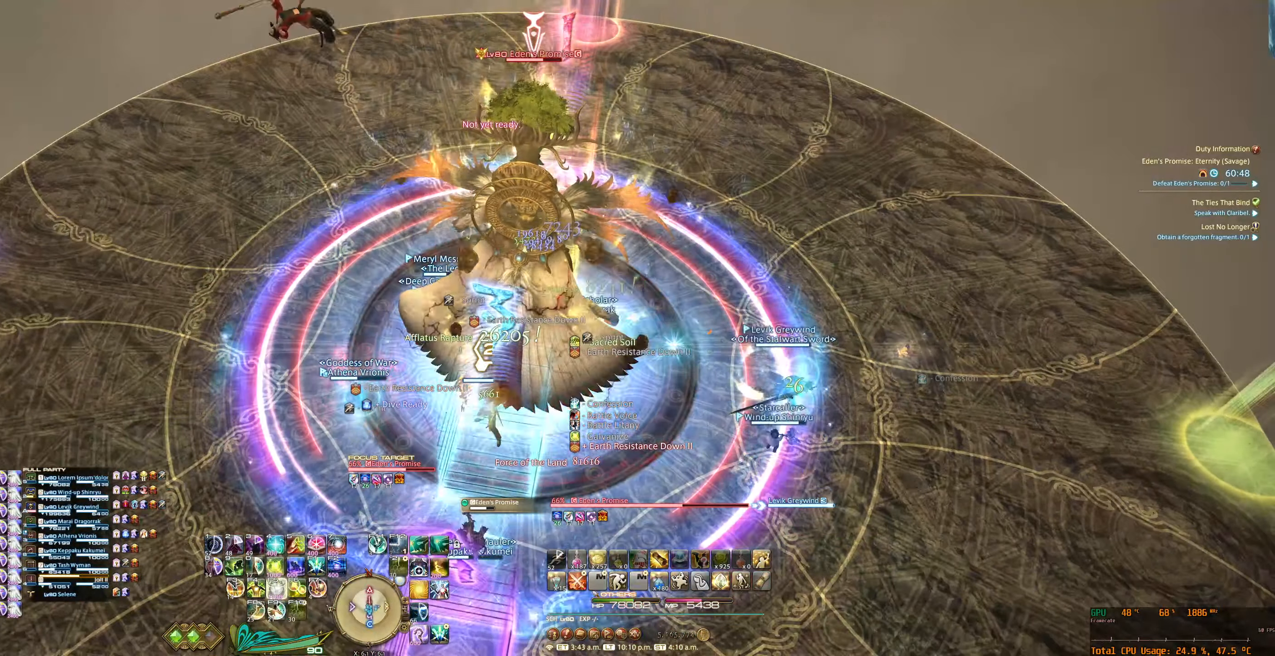
{"keys": ["s"], "mouse": ["right"], "events": [[34, "f5", "down"], [100, "f5", "up"], [134, "f5", "down"], [234, "f5", "up"]]}
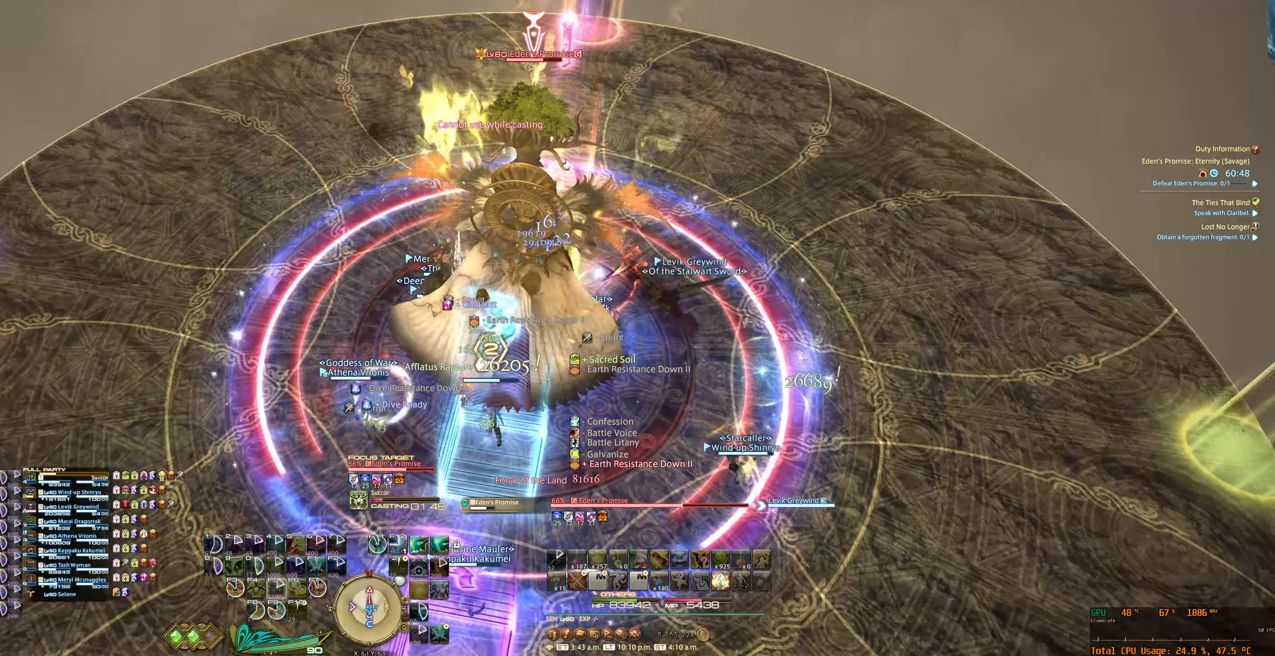
{"keys": ["s"], "mouse": ["right"], "events": []}
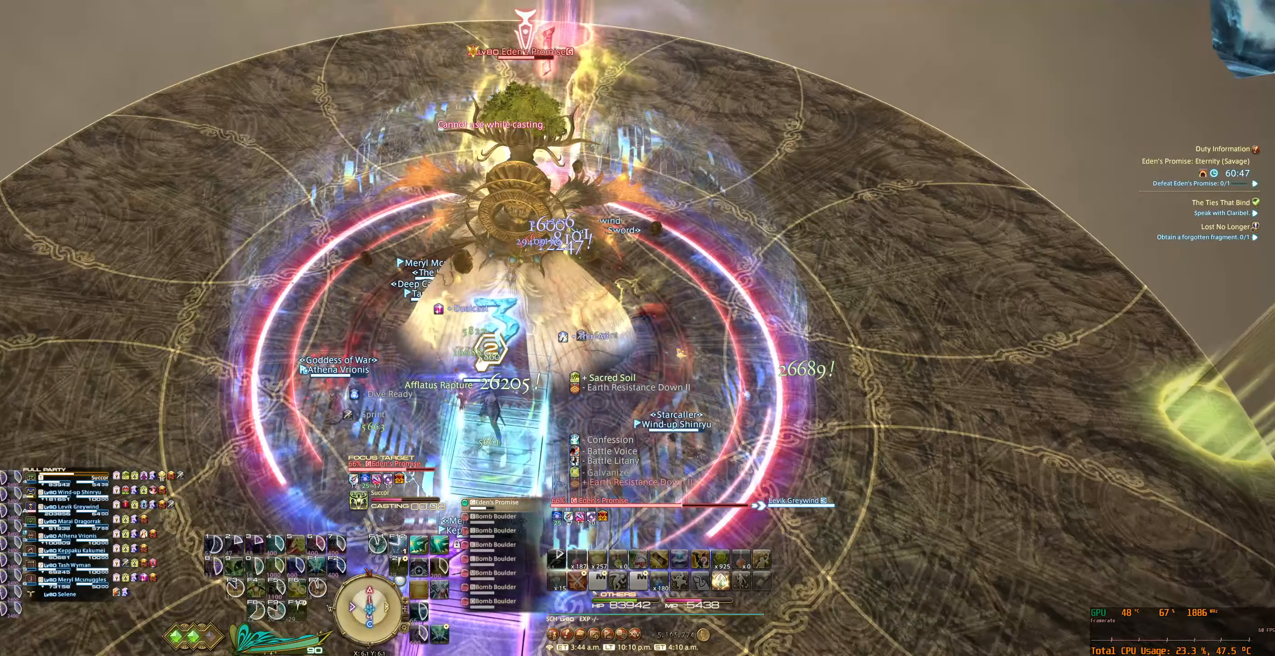
{"keys": ["s"], "mouse": ["right"], "events": []}
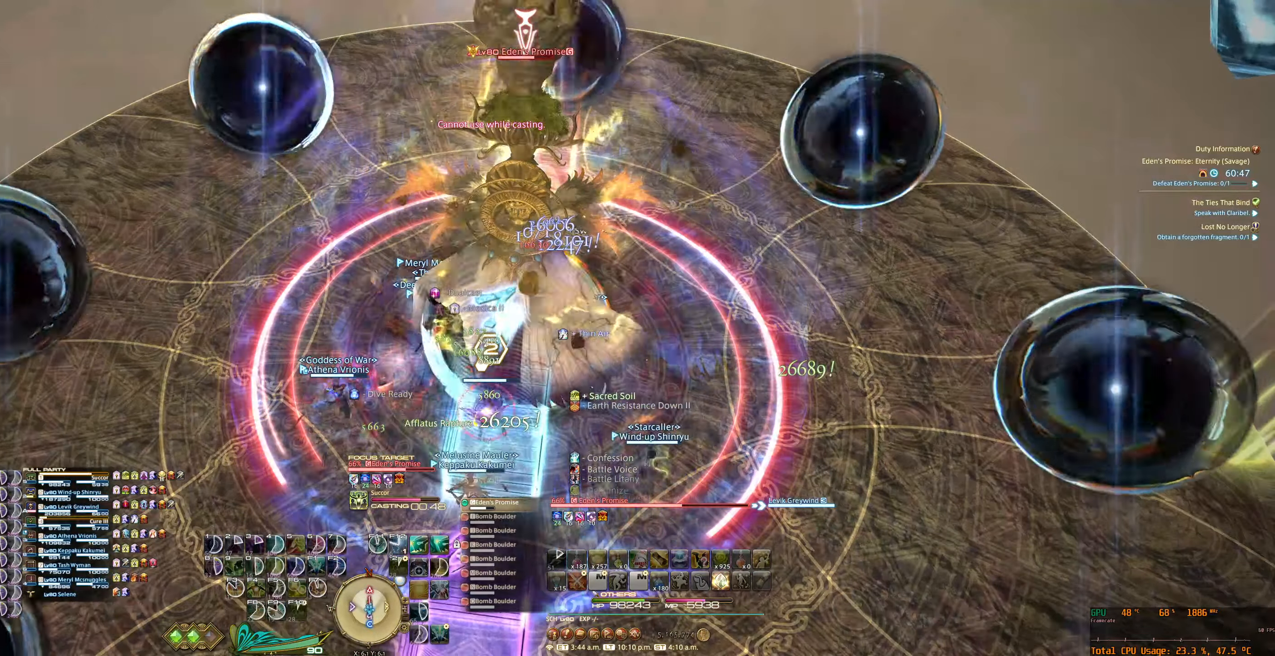
{"keys": ["s"], "mouse": ["right"], "events": []}
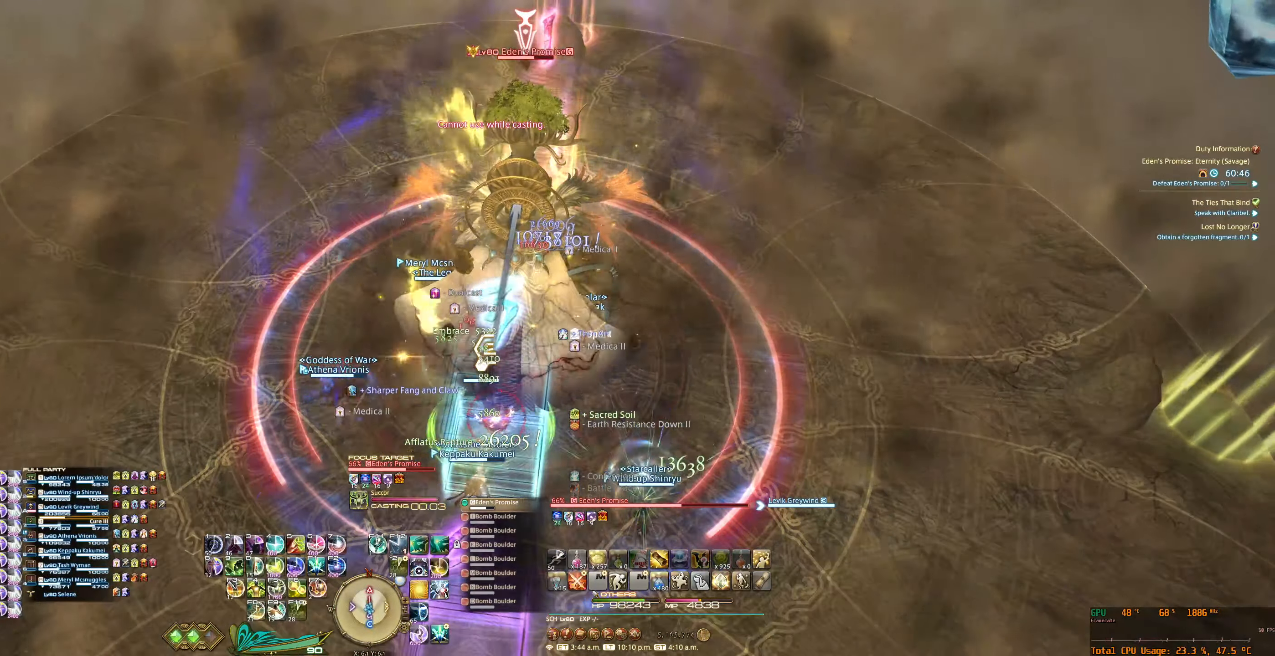
{"keys": ["d", "s", "w"], "mouse": ["right"], "events": [[400, "d", "down"], [467, "w", "down"]]}
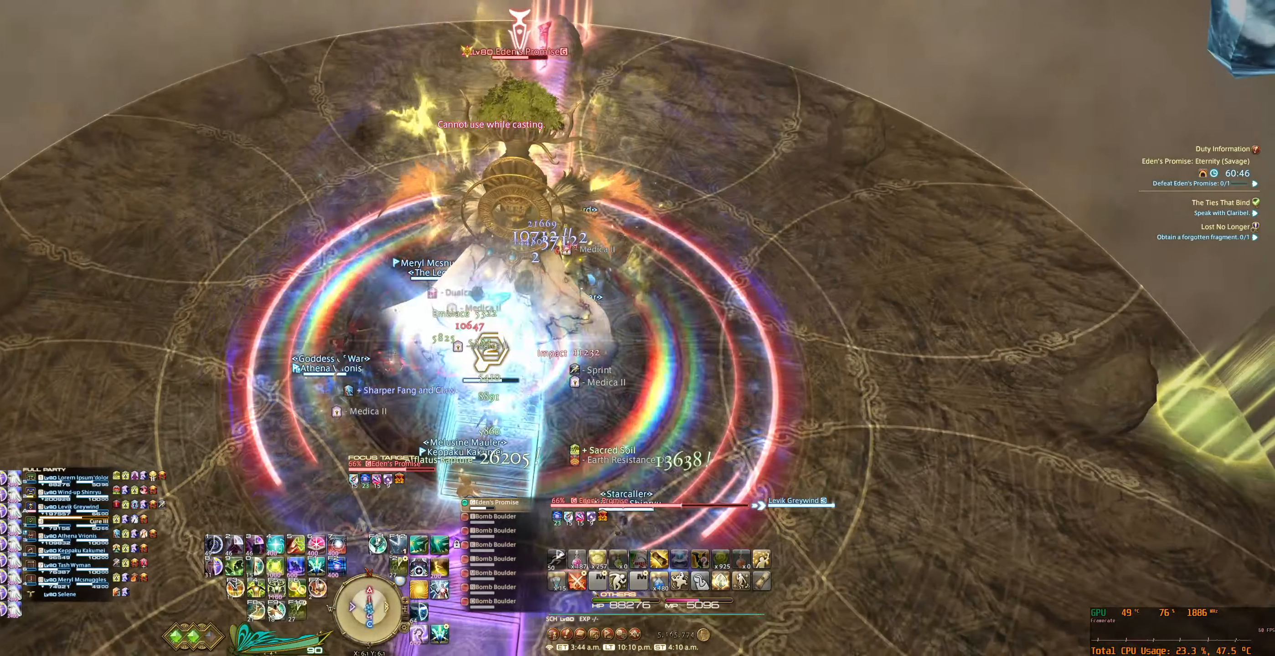
{"keys": ["s"], "mouse": ["right"], "events": [[167, "d", "up"], [200, "w", "up"]]}
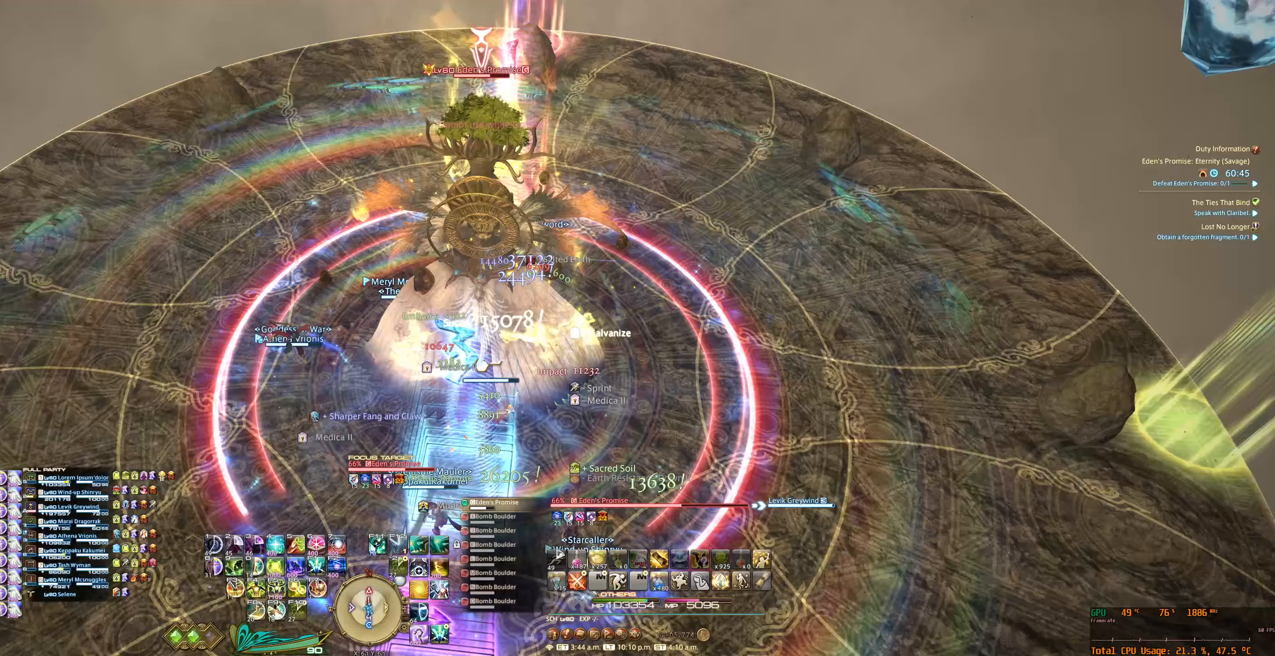
{"keys": ["s"], "mouse": ["right"], "events": [[67, "f5", "down"], [167, "f5", "up"], [267, "f5", "down"], [300, "f5", "up"], [400, "f5", "down"], [467, "f5", "up"]]}
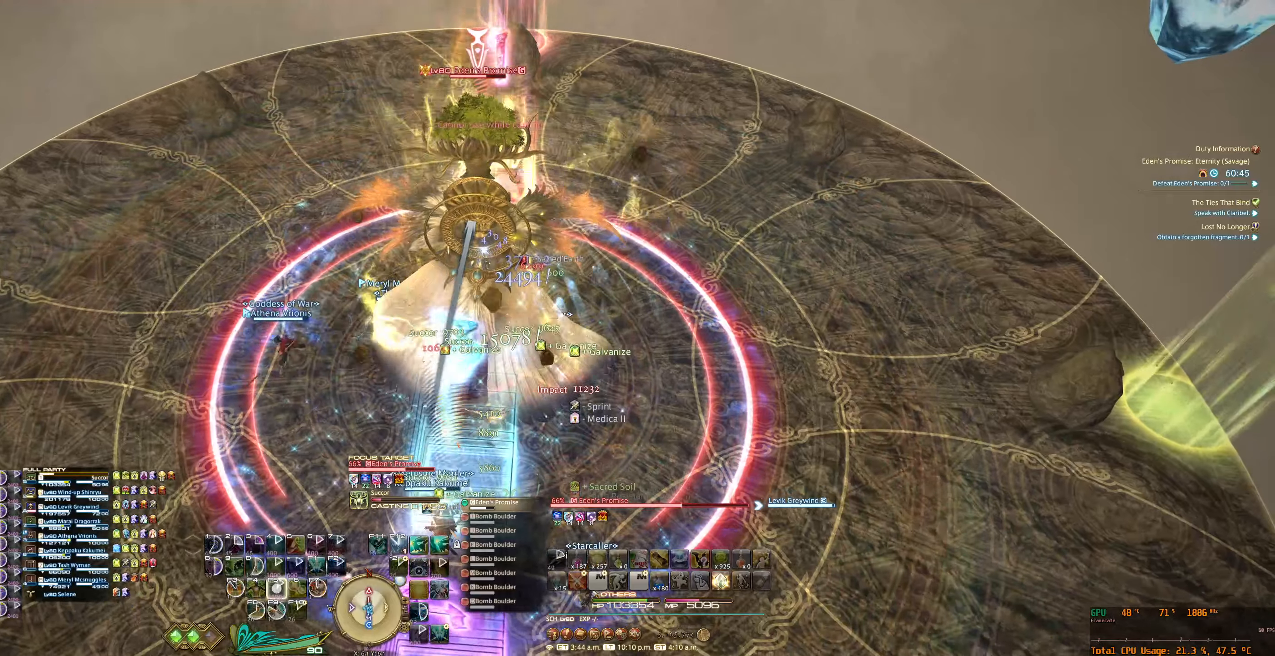
{"keys": ["s"], "mouse": ["right"], "events": [[33, "f5", "down"], [100, "f5", "up"]]}
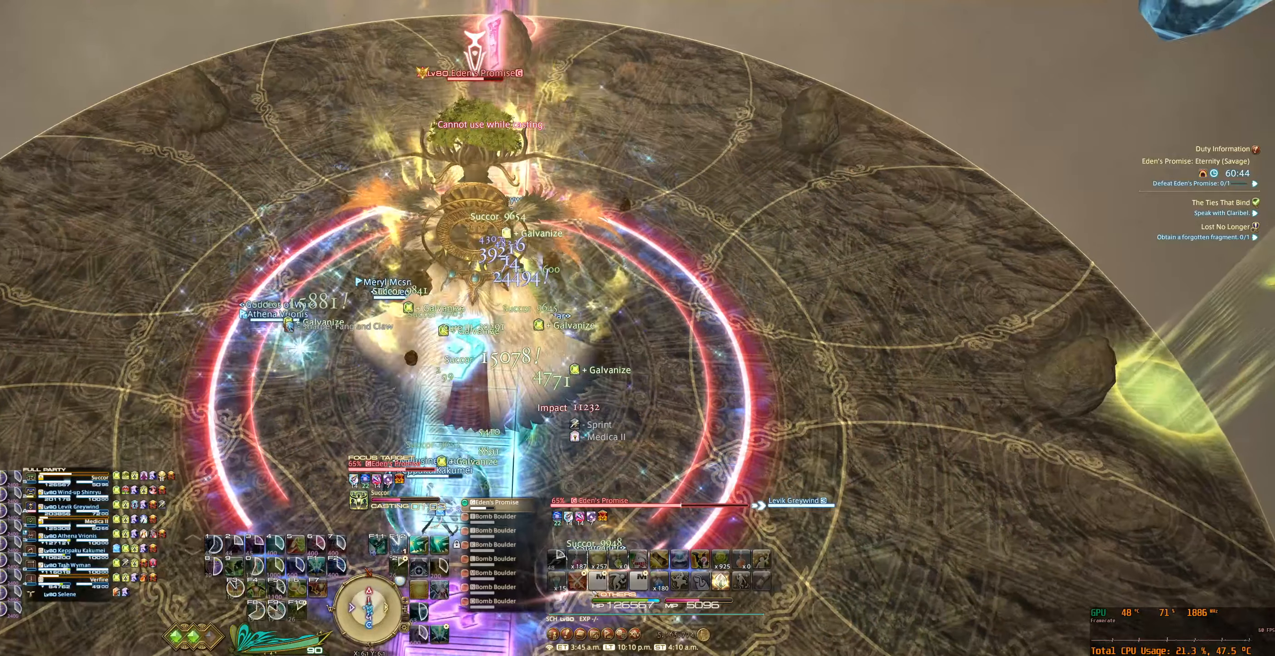
{"keys": ["s"], "mouse": ["right"], "events": []}
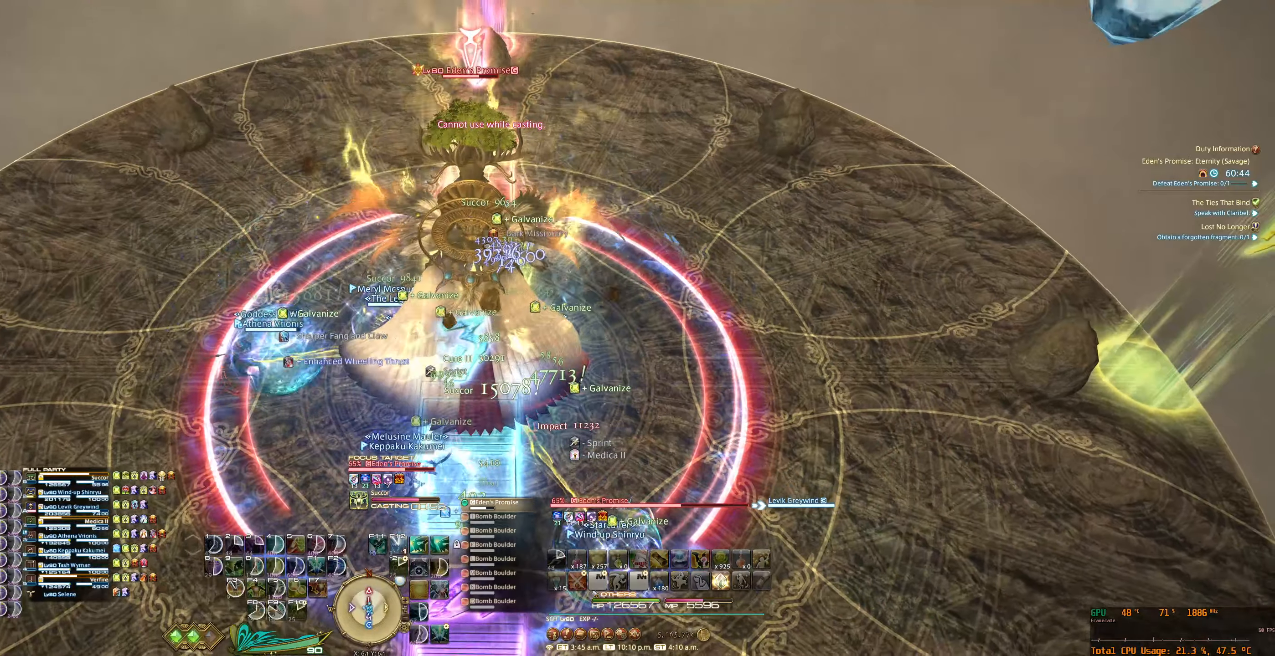
{"keys": ["s"], "mouse": ["right"], "events": []}
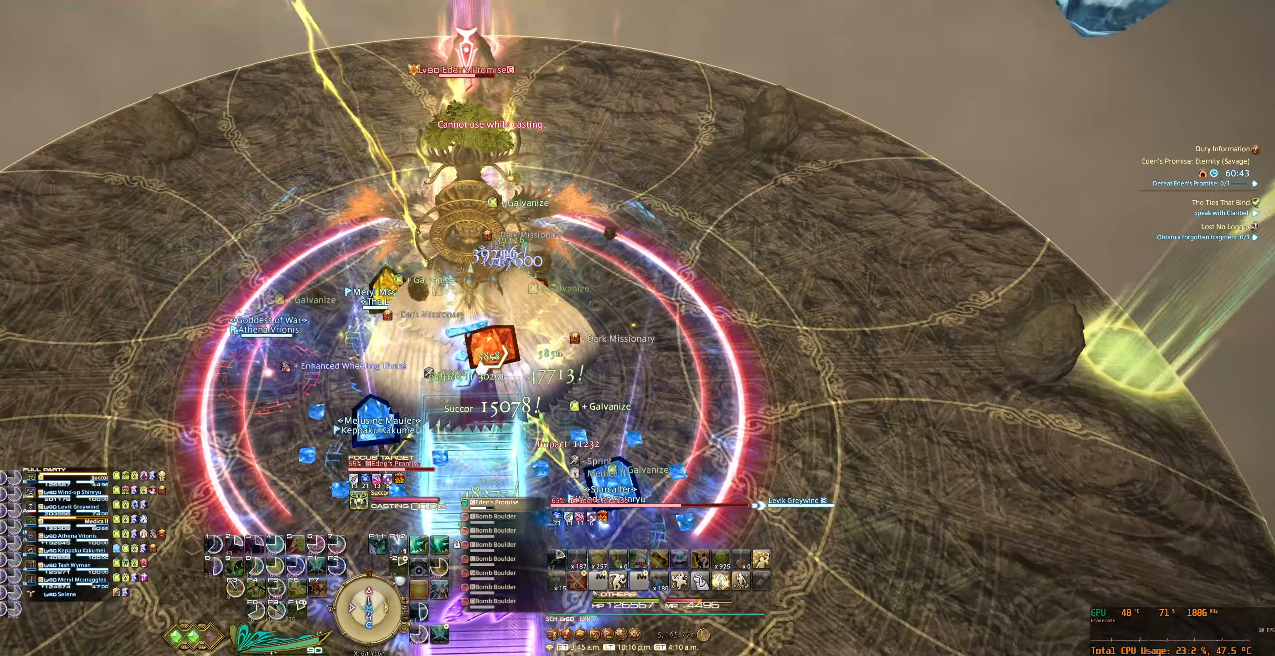
{"keys": ["s", "w"], "mouse": ["right"], "events": [[233, "w", "down"]]}
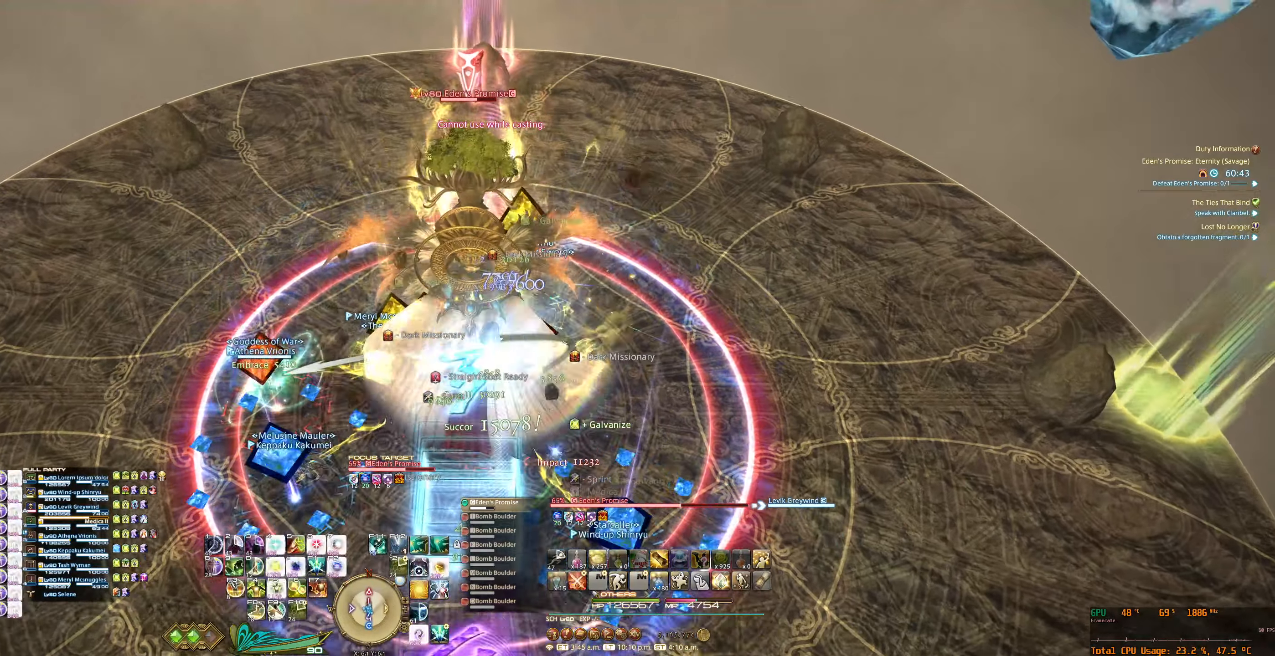
{"keys": ["s", "tab", "w"], "mouse": ["right"], "events": [[367, "tab", "down"]]}
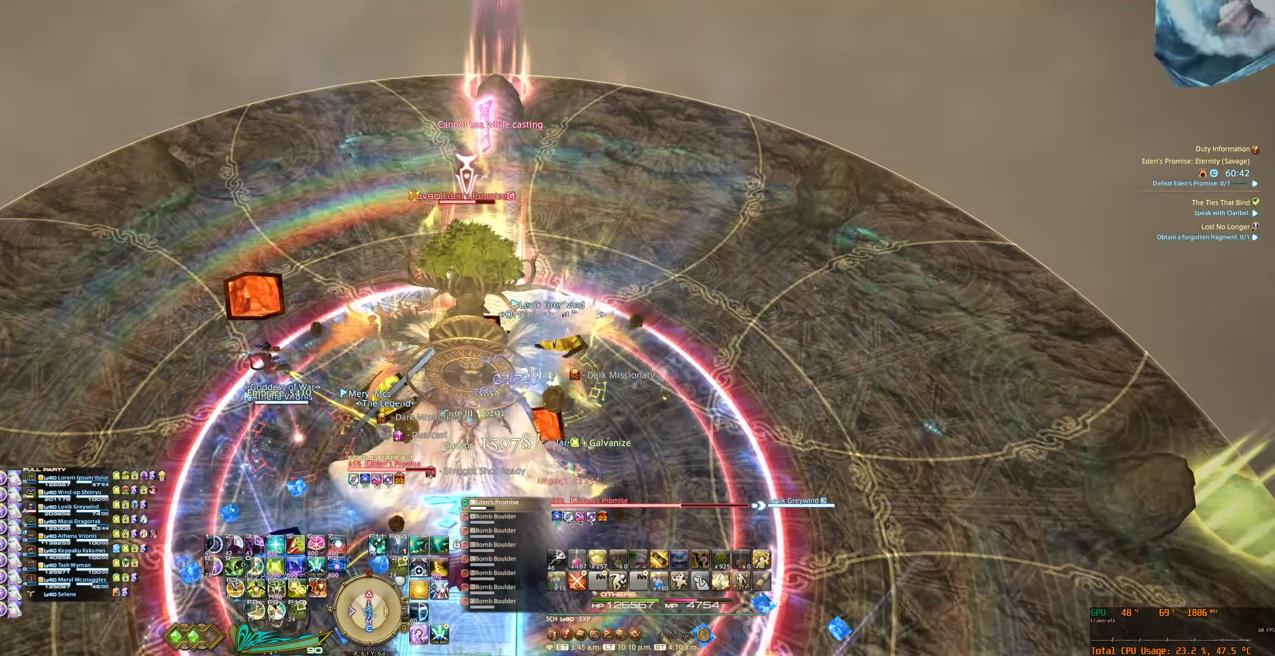
{"keys": ["s", "tab", "w"], "mouse": ["right"], "events": [[33, "tab", "up"], [67, "6", "down"], [133, "tab", "down"], [167, "6", "up"], [200, "tab", "up"], [267, "6", "down"], [300, "tab", "down"], [333, "6", "up"], [400, "tab", "up"], [433, "6", "down"], [467, "6", "up"], [467, "tab", "down"]]}
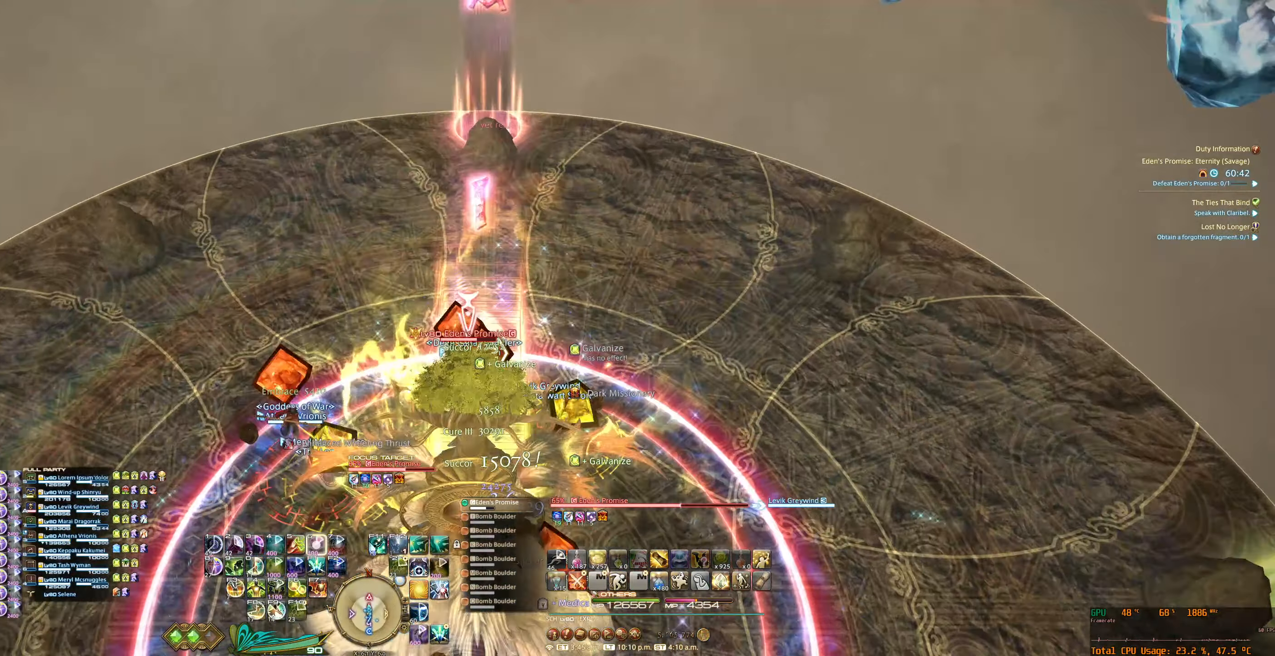
{"keys": ["s", "w"], "mouse": ["right"], "events": [[67, "tab", "up"], [100, "6", "down"], [100, "tab", "down"], [133, "6", "up"], [200, "6", "down"], [233, "tab", "up"], [300, "6", "up"]]}
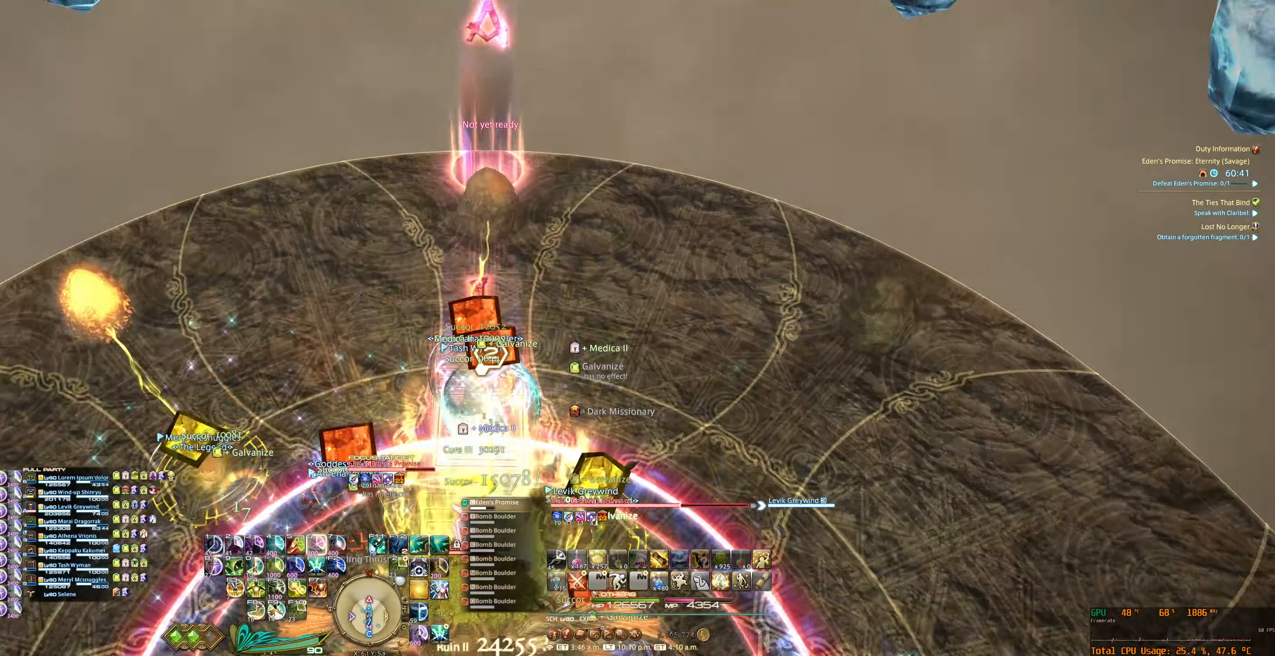
{"keys": ["s", "w"], "mouse": ["right"], "events": []}
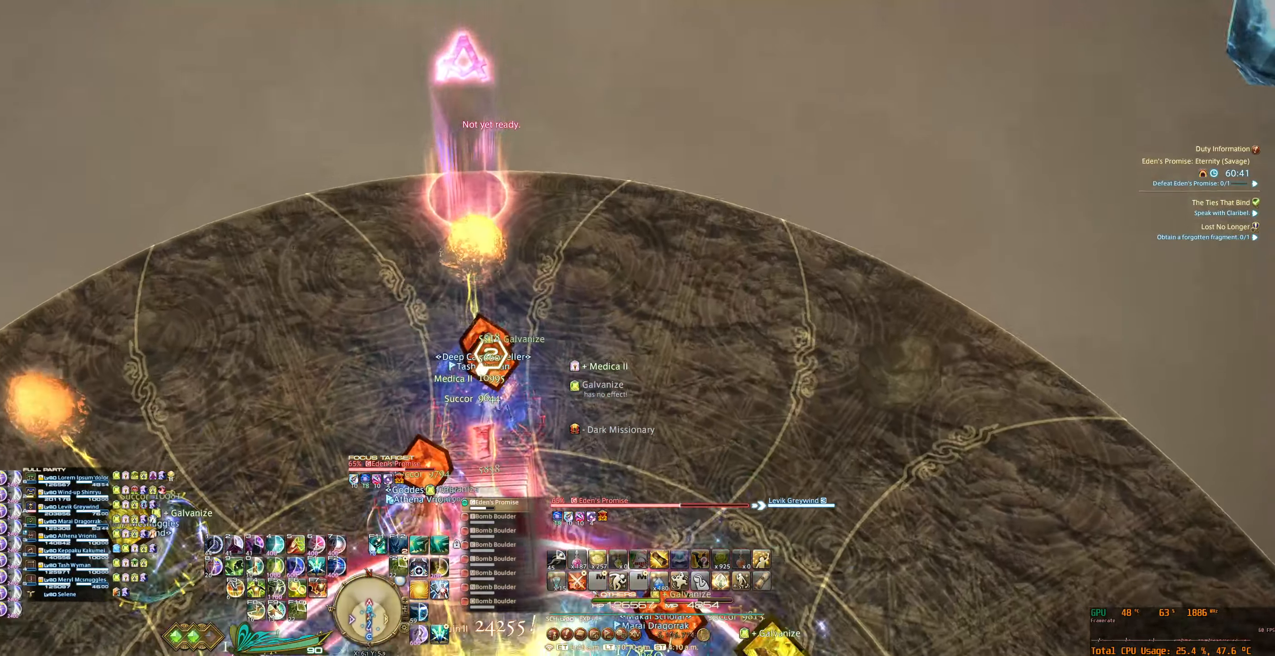
{"keys": ["s"], "mouse": ["right"], "events": [[500, "w", "up"]]}
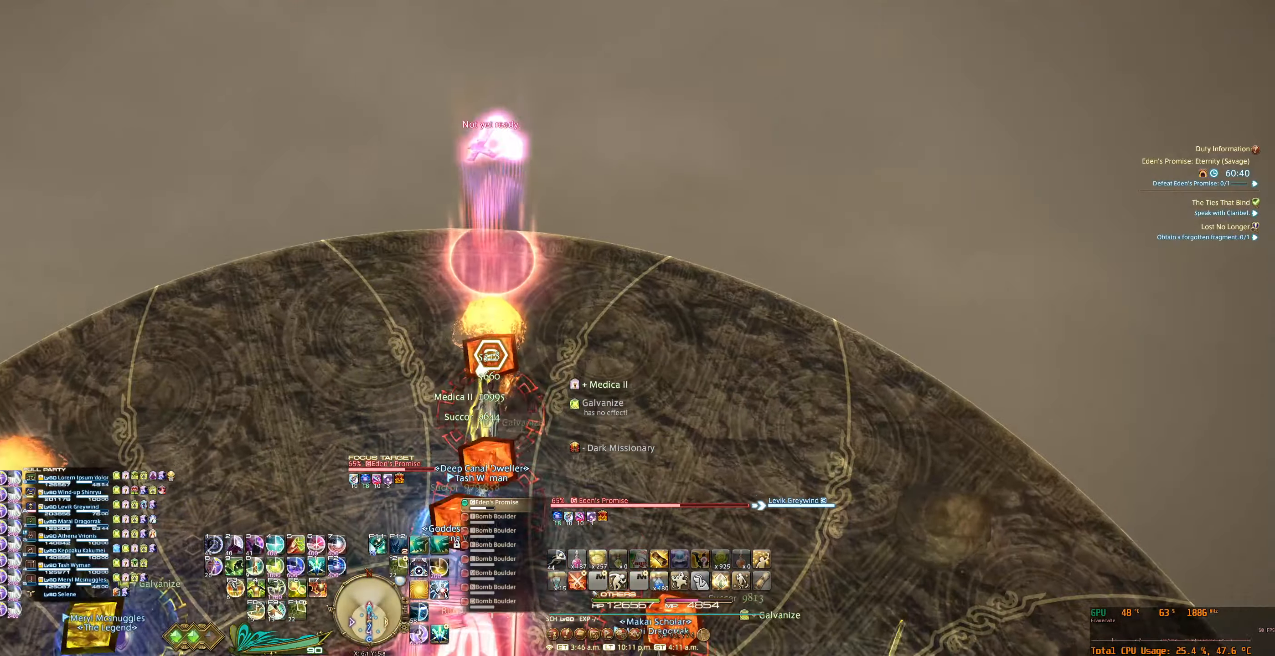
{"keys": ["s"], "mouse": ["right"], "events": [[233, "f5", "down"], [267, "f5", "up"], [400, "f5", "down"], [466, "f5", "up"]]}
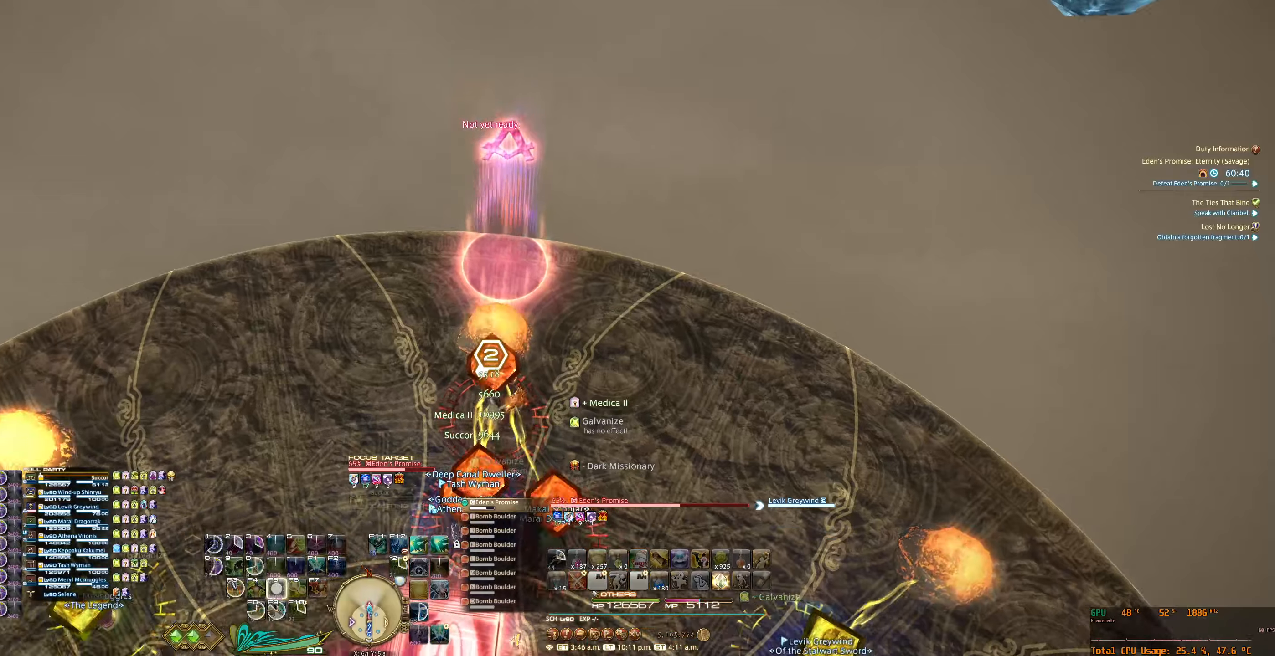
{"keys": ["s"], "mouse": ["right"], "events": [[33, "f5", "down"], [100, "f5", "up"], [200, "f5", "down"], [266, "f5", "up"], [333, "f5", "down"], [400, "f5", "up"]]}
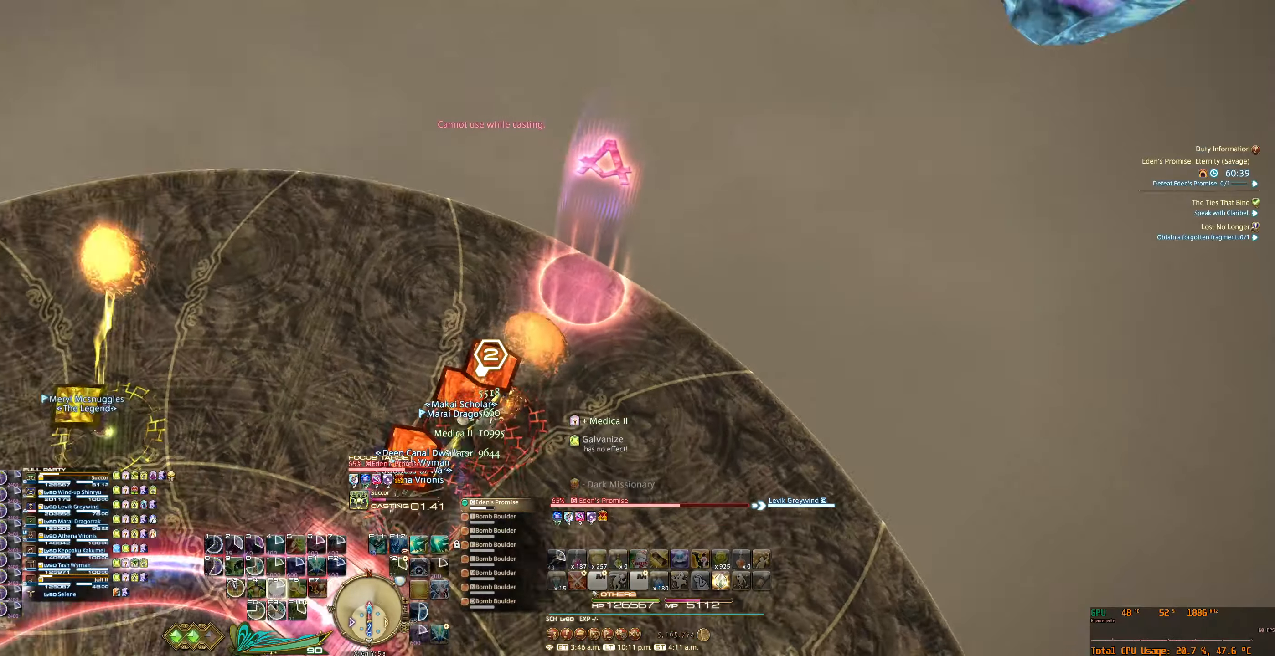
{"keys": ["s"], "mouse": ["right"], "events": []}
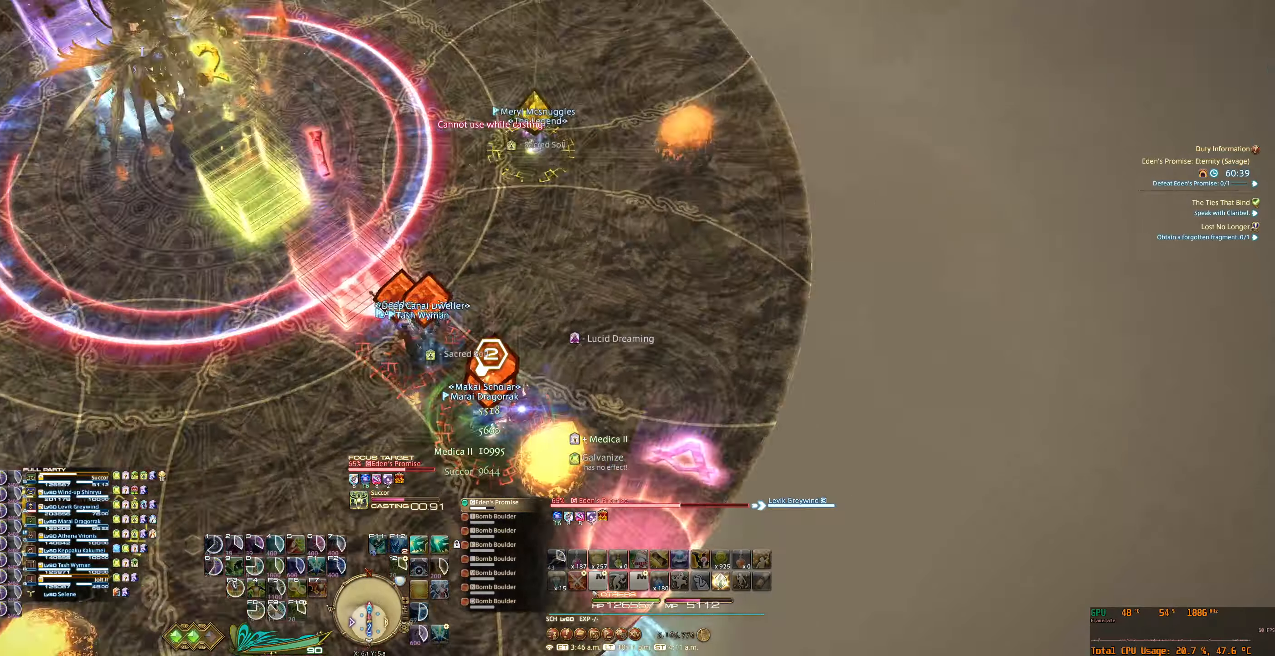
{"keys": ["s"], "mouse": ["right"], "events": []}
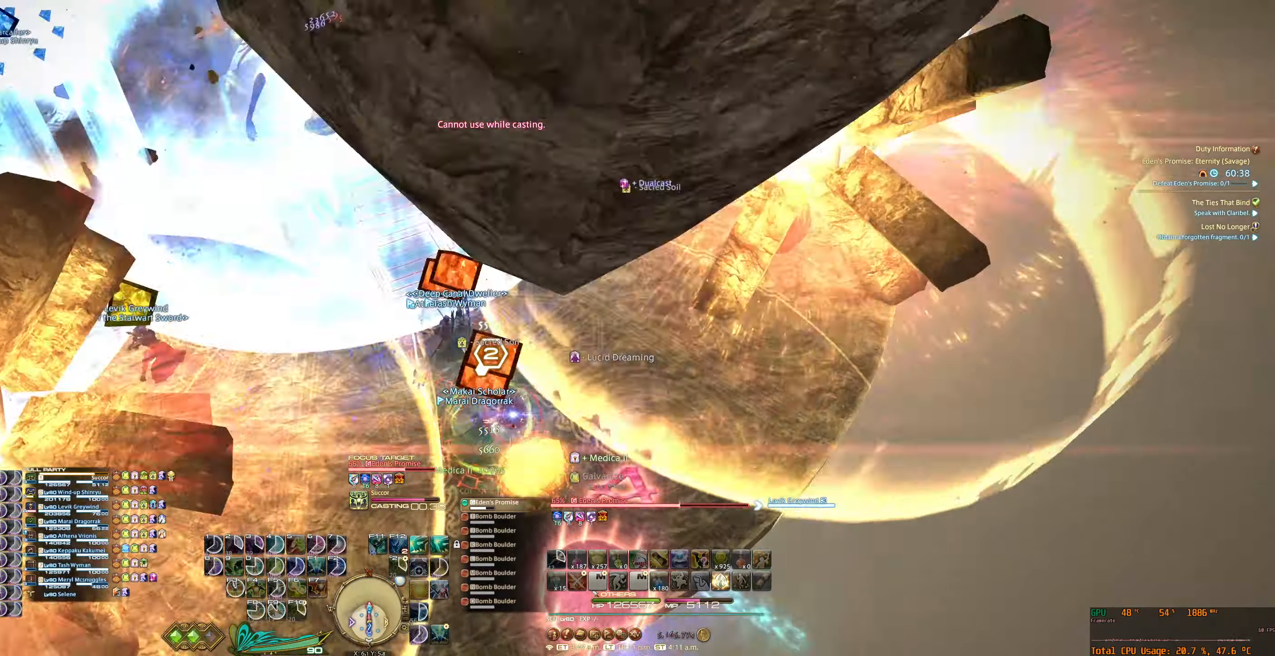
{"keys": ["s"], "mouse": ["right"], "events": []}
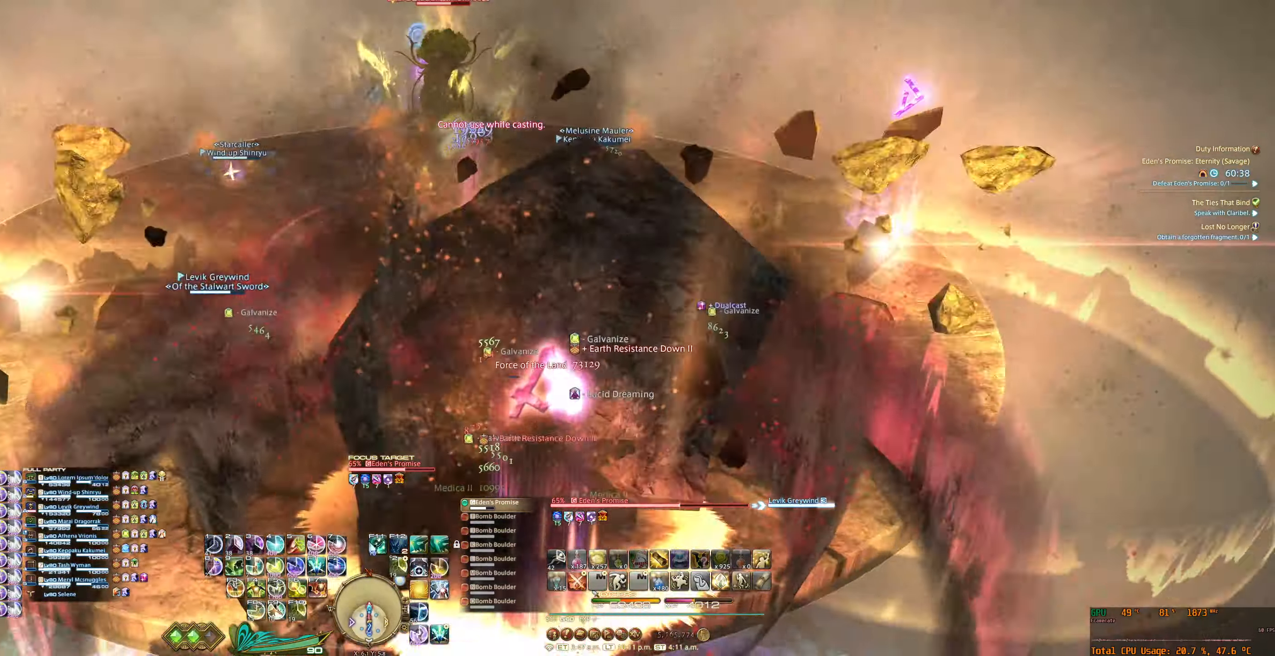
{"keys": ["s", "w"], "mouse": ["right"], "events": [[100, "w", "down"]]}
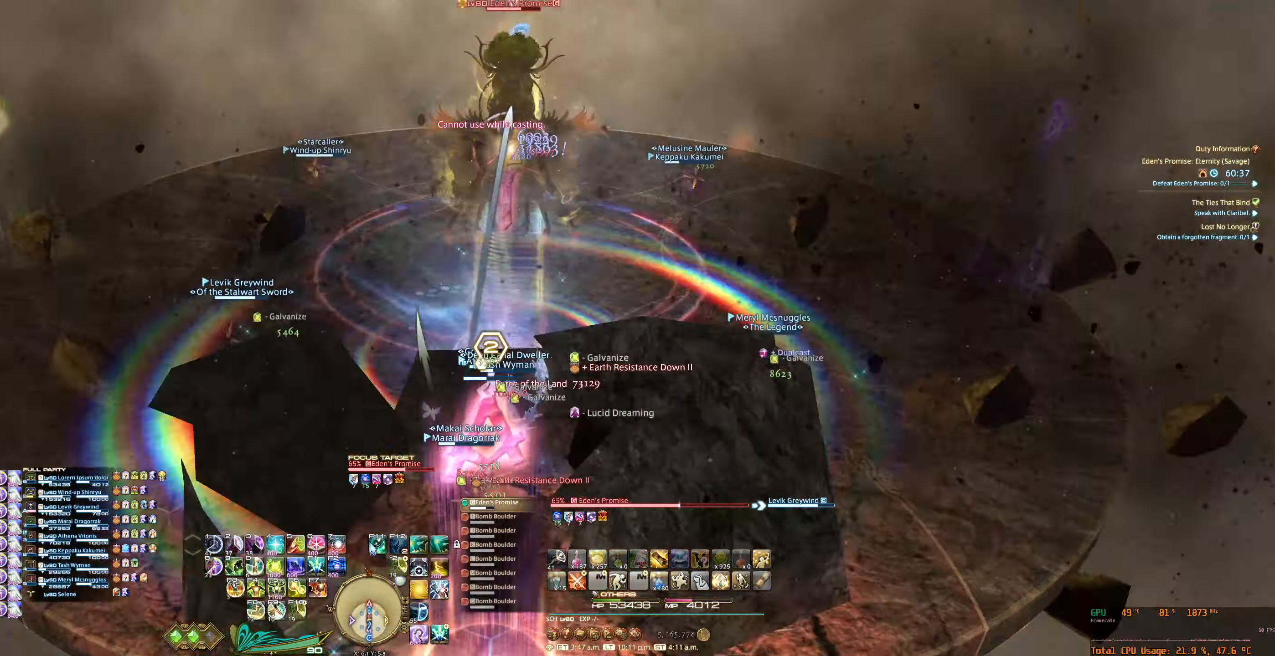
{"keys": ["s", "tab", "w"], "mouse": ["right"], "events": [[466, "tab", "down"]]}
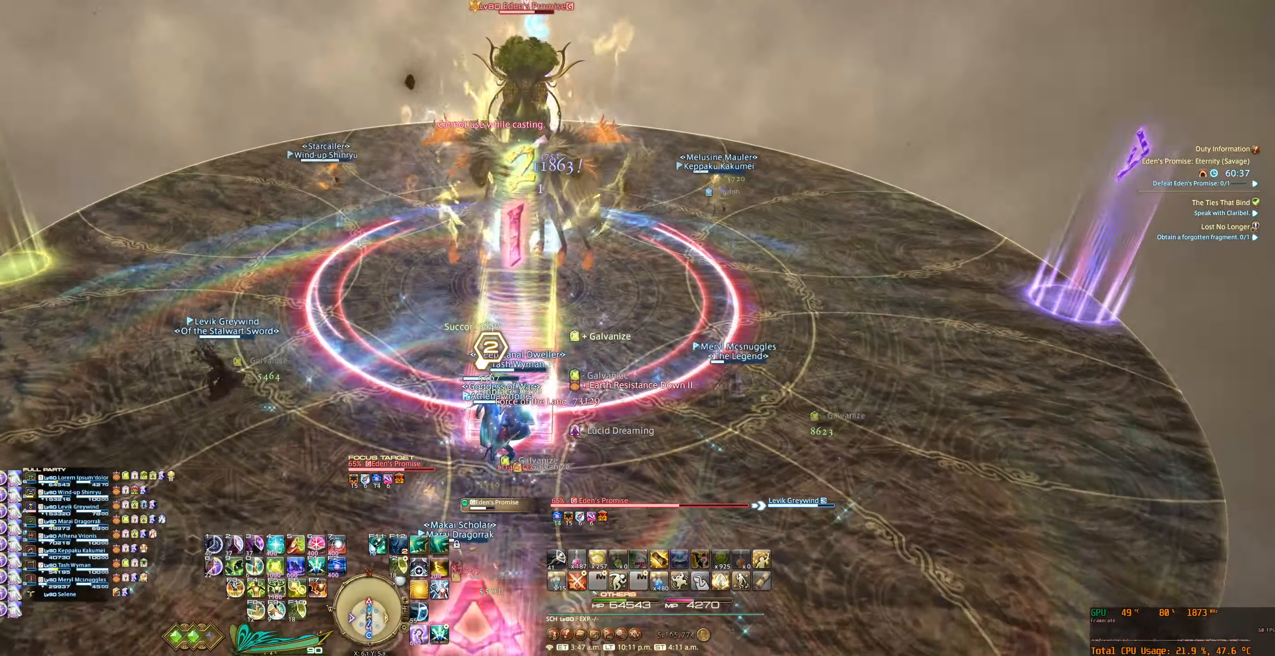
{"keys": ["5", "s", "w"], "mouse": ["right"], "events": [[100, "tab", "up"], [433, "5", "down"]]}
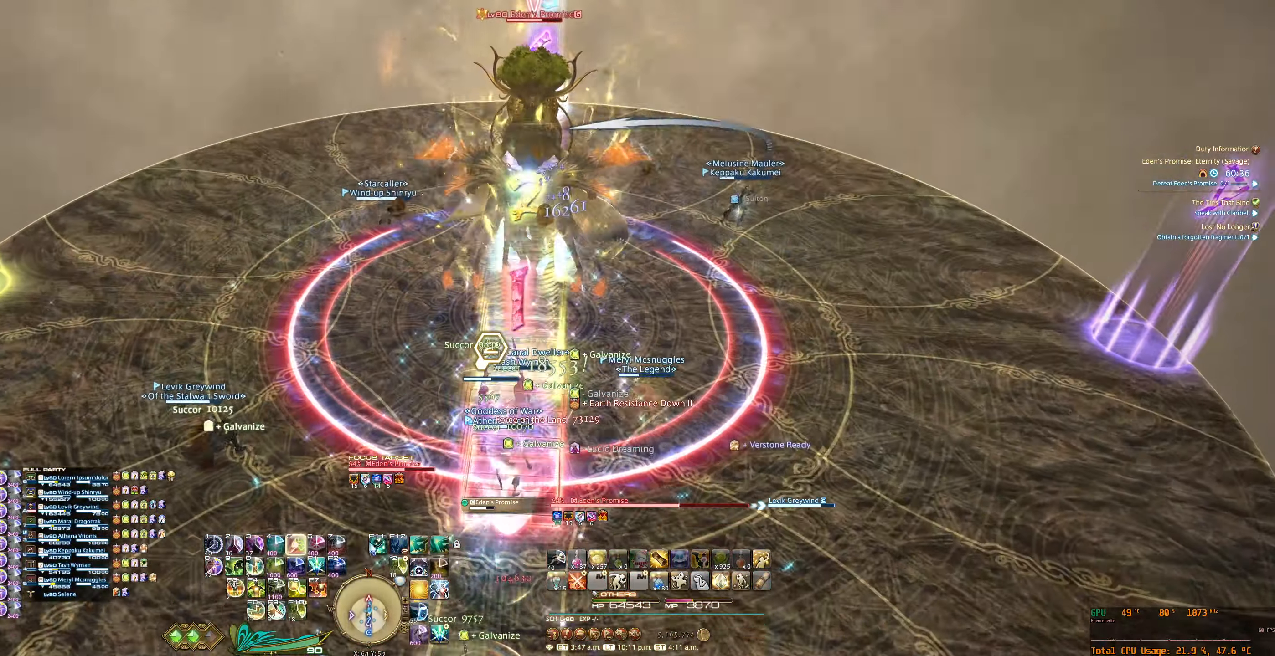
{"keys": ["s", "w"], "mouse": ["right"], "events": [[66, "5", "up"], [166, "5", "down"], [233, "5", "up"], [333, "5", "down"], [366, "tab", "down"], [400, "5", "up"], [500, "tab", "up"]]}